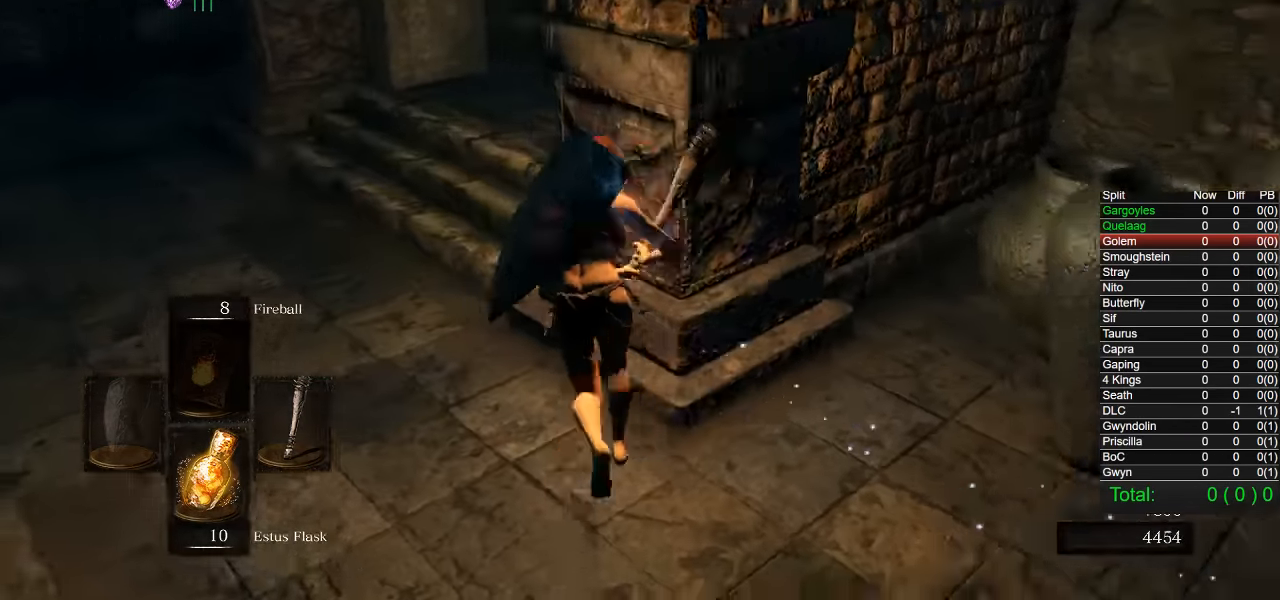
Gameplay with a controller (PlayStation layout); each line is a JSON object with the inputs held at the frame after it. "events" lists button and stick changes between this image and that frame as [ms after this image, input, new state], when the widget could be followed in between.
{"buttons": ["CIRCLE"], "left_stick": "up", "right_stick": "center", "events": [[500, "left_stick", "up"], [500, "right_stick", "center"]]}
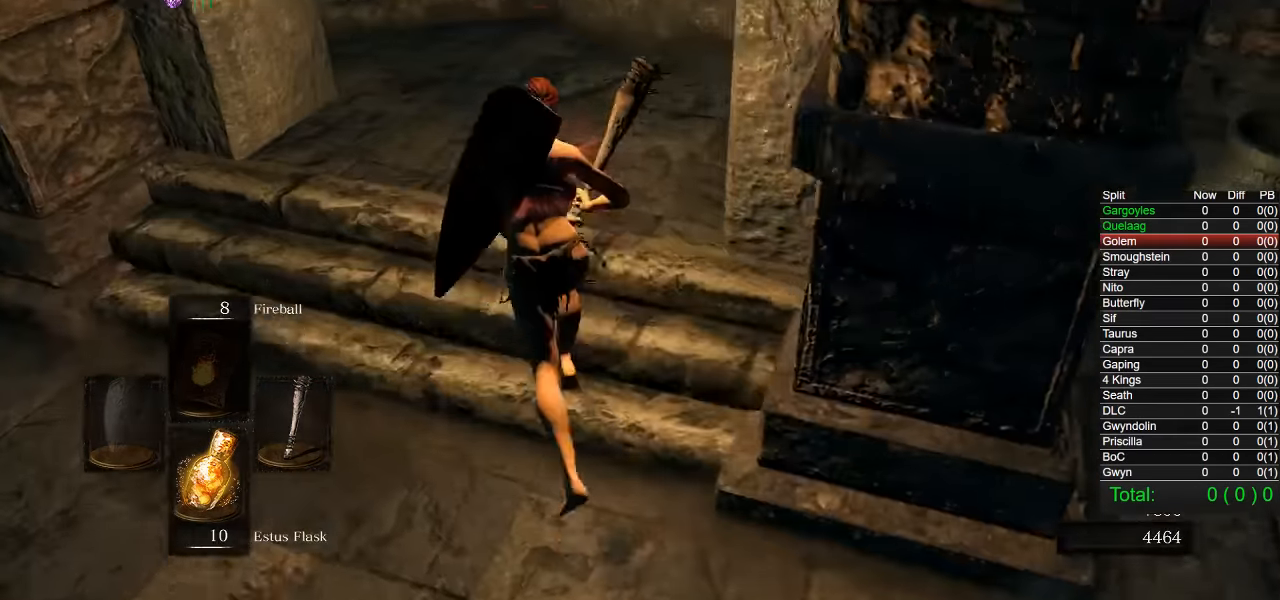
{"buttons": ["CIRCLE", "R1"], "left_stick": "up", "right_stick": "right", "events": [[250, "right_stick", "right"], [483, "R1", "down"]]}
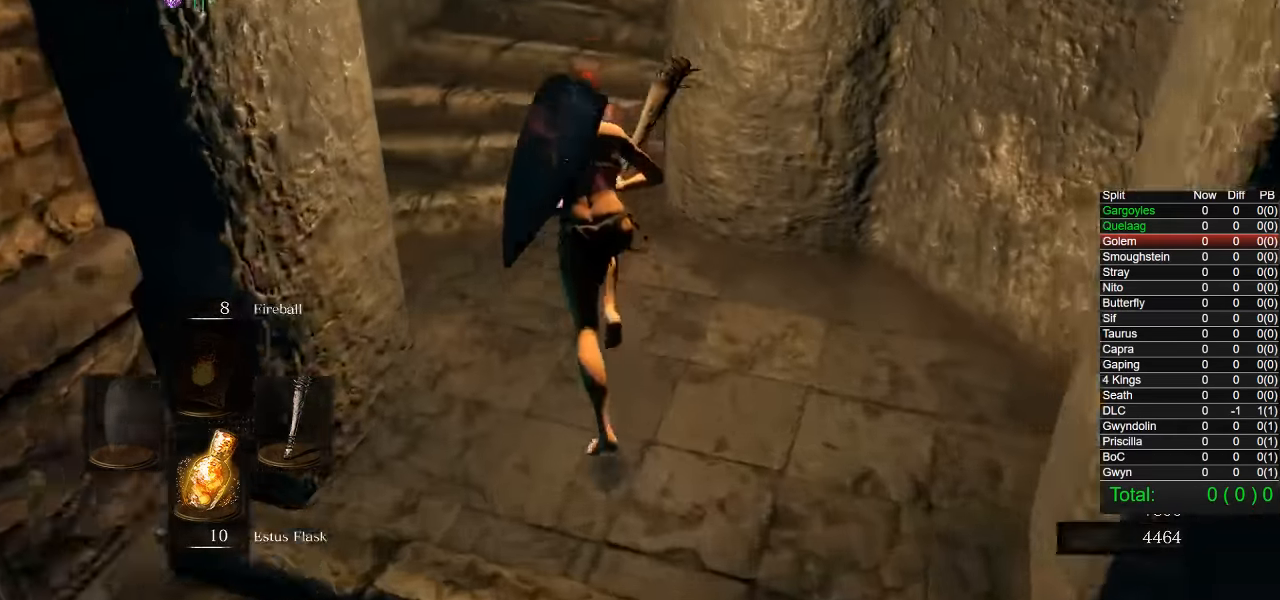
{"buttons": ["CIRCLE"], "left_stick": "up", "right_stick": "right", "events": [[83, "R1", "up"]]}
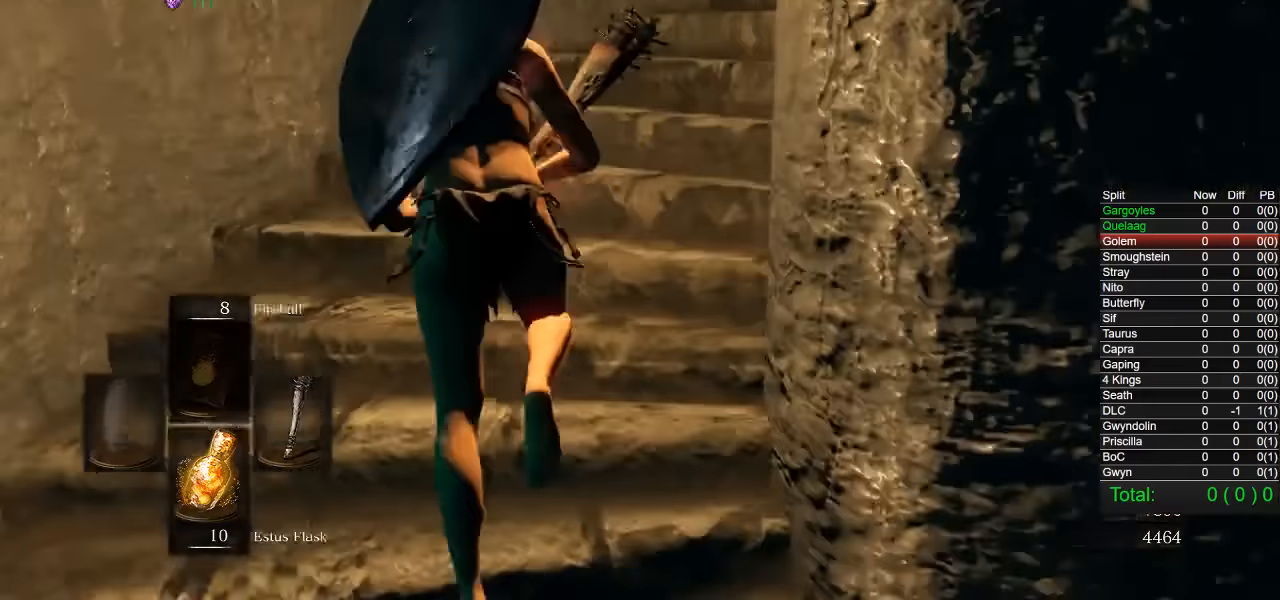
{"buttons": ["CIRCLE"], "left_stick": "up", "right_stick": "right", "events": []}
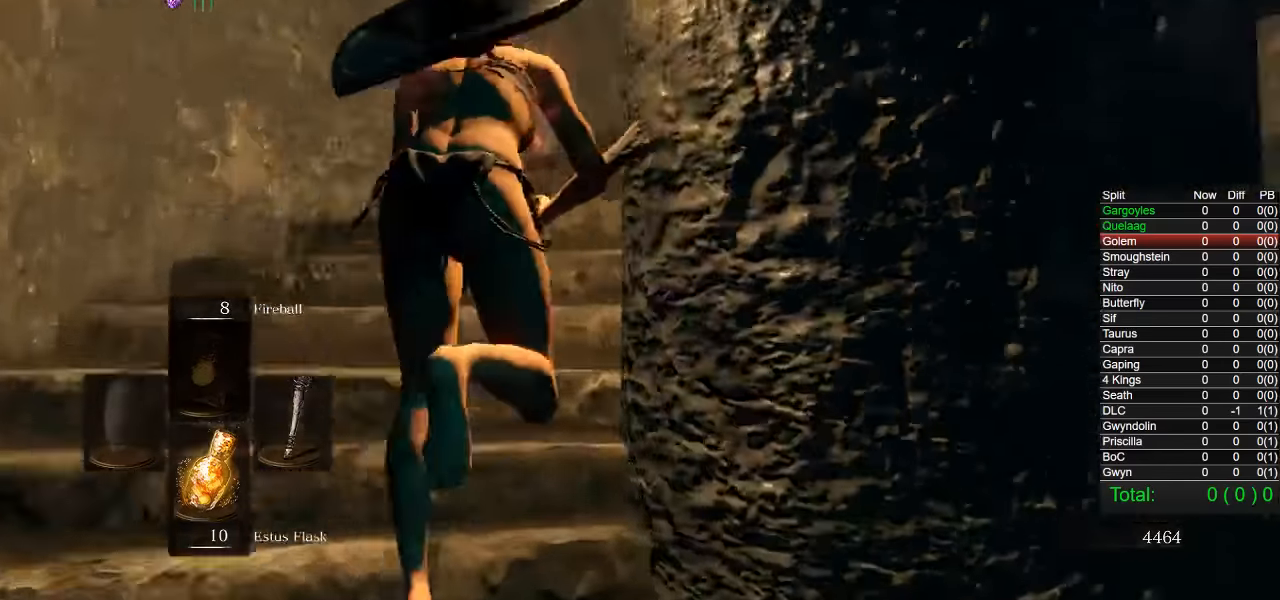
{"buttons": [], "left_stick": "up", "right_stick": "down-right", "events": [[100, "right_stick", "center"], [117, "CIRCLE", "up"], [267, "right_stick", "down-right"]]}
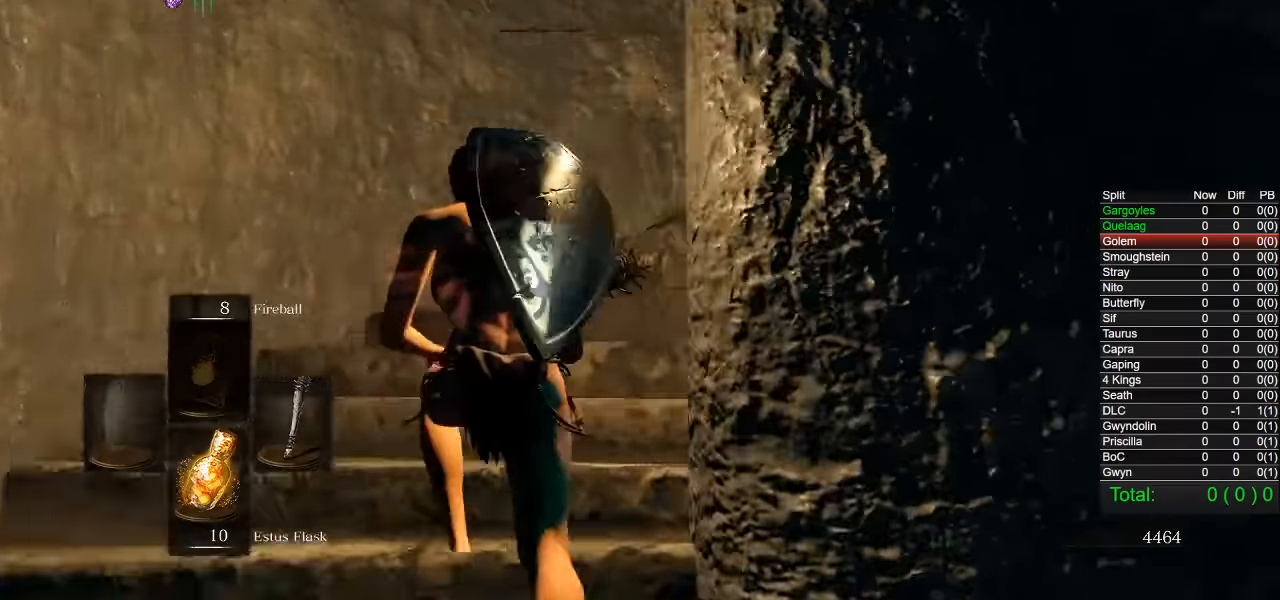
{"buttons": [], "left_stick": "up", "right_stick": "left", "events": [[100, "left_stick", "center"], [233, "right_stick", "center"], [333, "left_stick", "up"], [467, "right_stick", "left"]]}
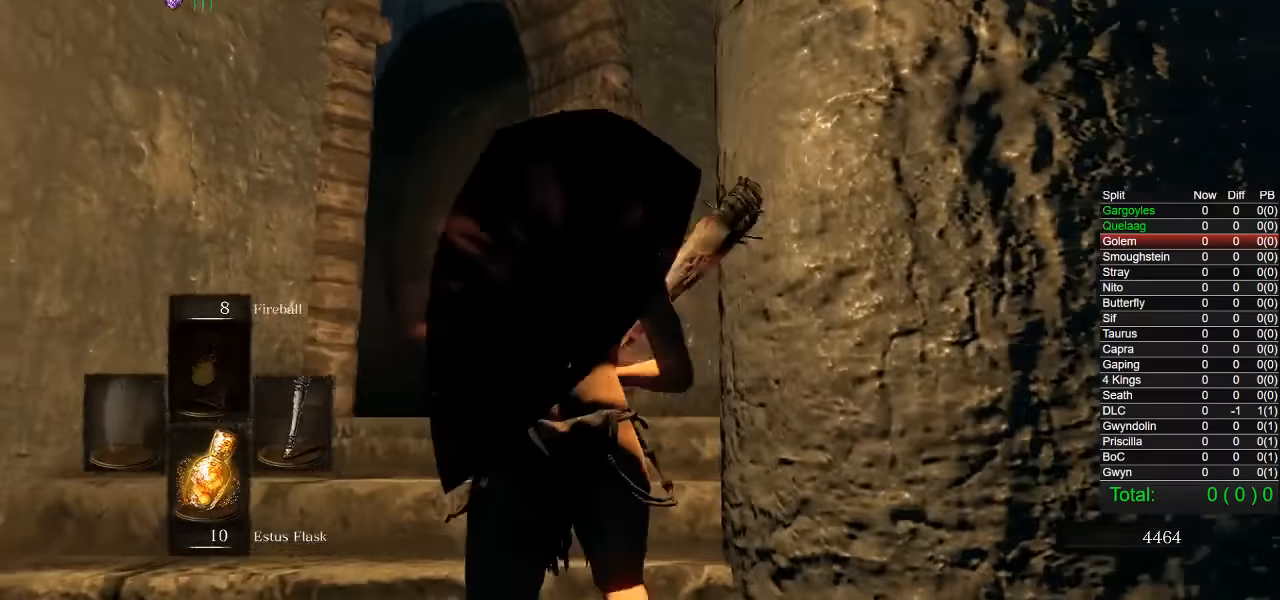
{"buttons": [], "left_stick": "center", "right_stick": "left", "events": [[183, "left_stick", "up-right"], [183, "right_stick", "center"], [283, "left_stick", "center"], [283, "right_stick", "down-left"], [483, "right_stick", "left"]]}
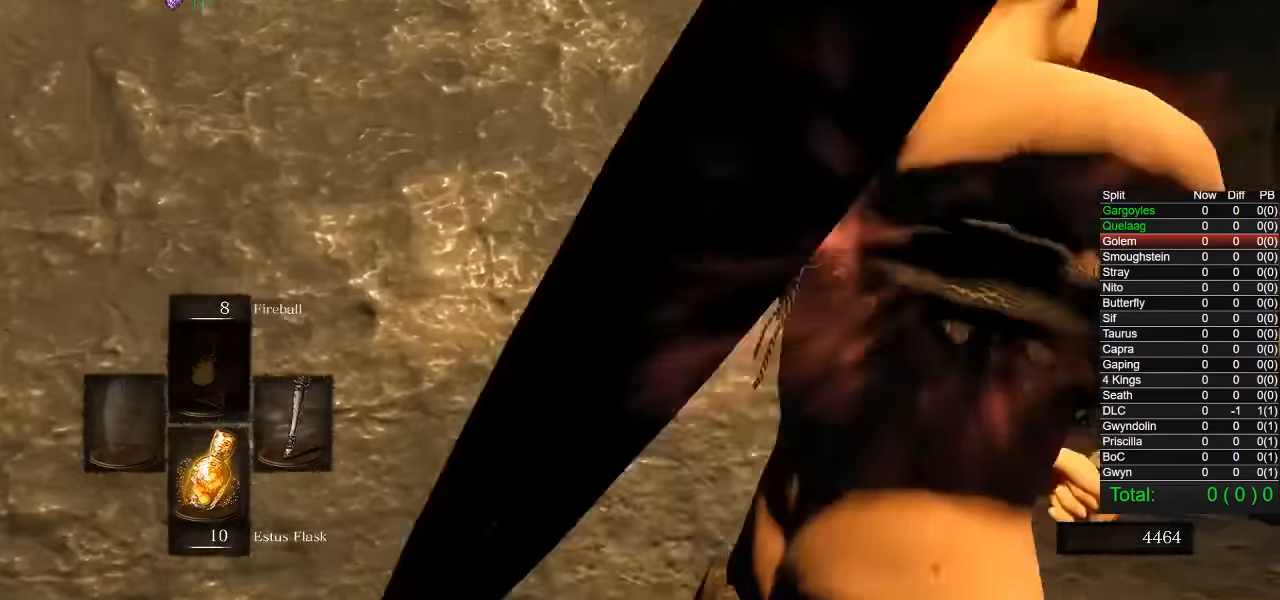
{"buttons": [], "left_stick": "center", "right_stick": "left", "events": [[200, "left_stick", "up-right"], [383, "left_stick", "center"]]}
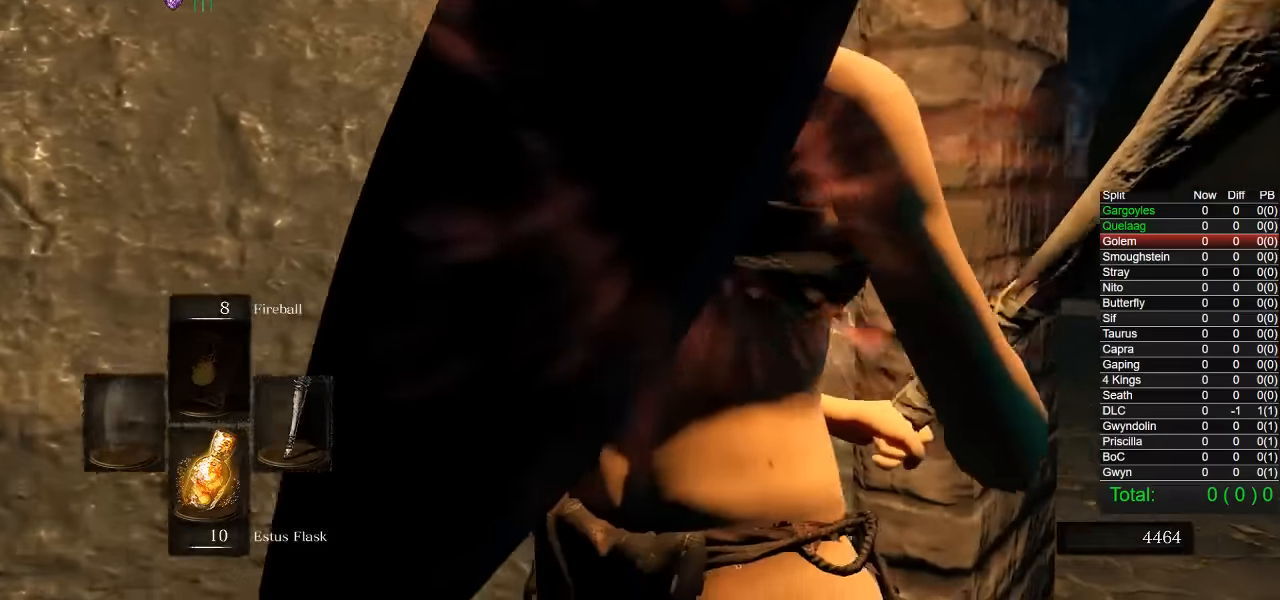
{"buttons": [], "left_stick": "center", "right_stick": "left", "events": [[283, "right_stick", "center"], [500, "right_stick", "left"]]}
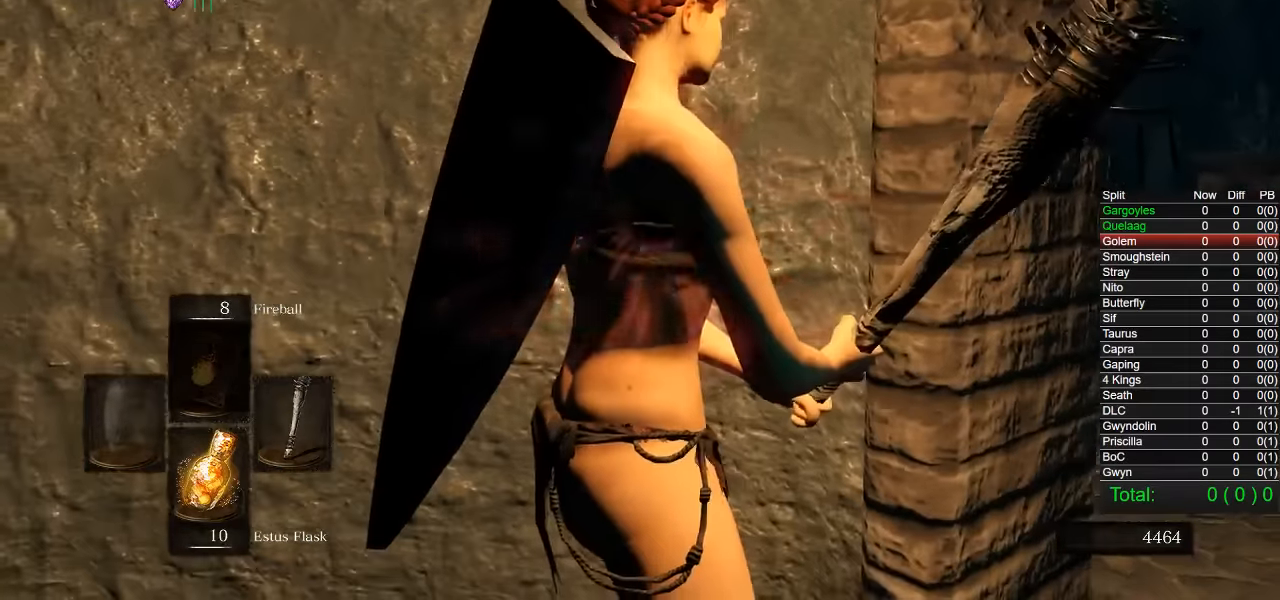
{"buttons": [], "left_stick": "center", "right_stick": "center", "events": [[217, "left_stick", "down"], [217, "right_stick", "center"], [467, "left_stick", "center"]]}
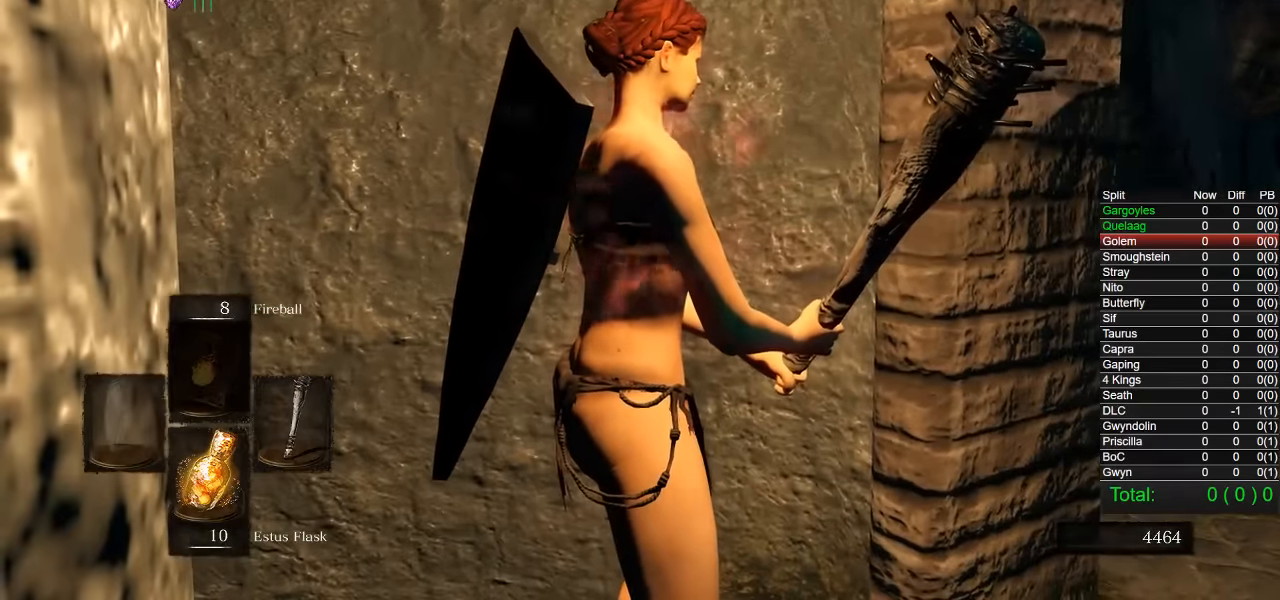
{"buttons": [], "left_stick": "center", "right_stick": "center", "events": []}
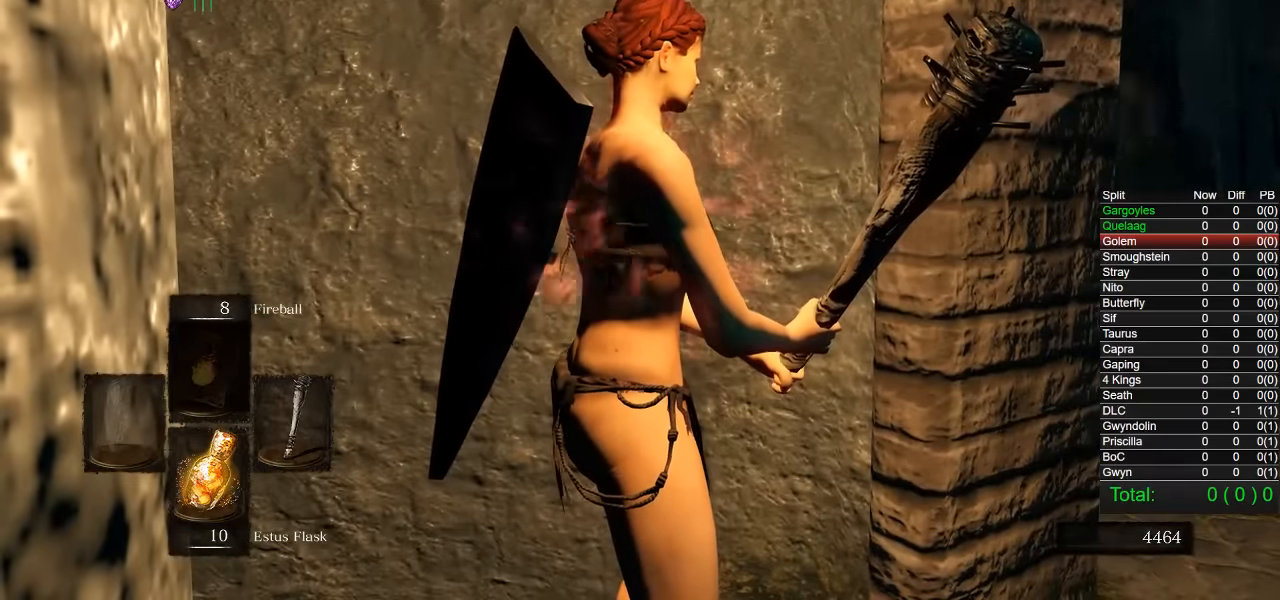
{"buttons": [], "left_stick": "center", "right_stick": "right", "events": [[467, "right_stick", "right"]]}
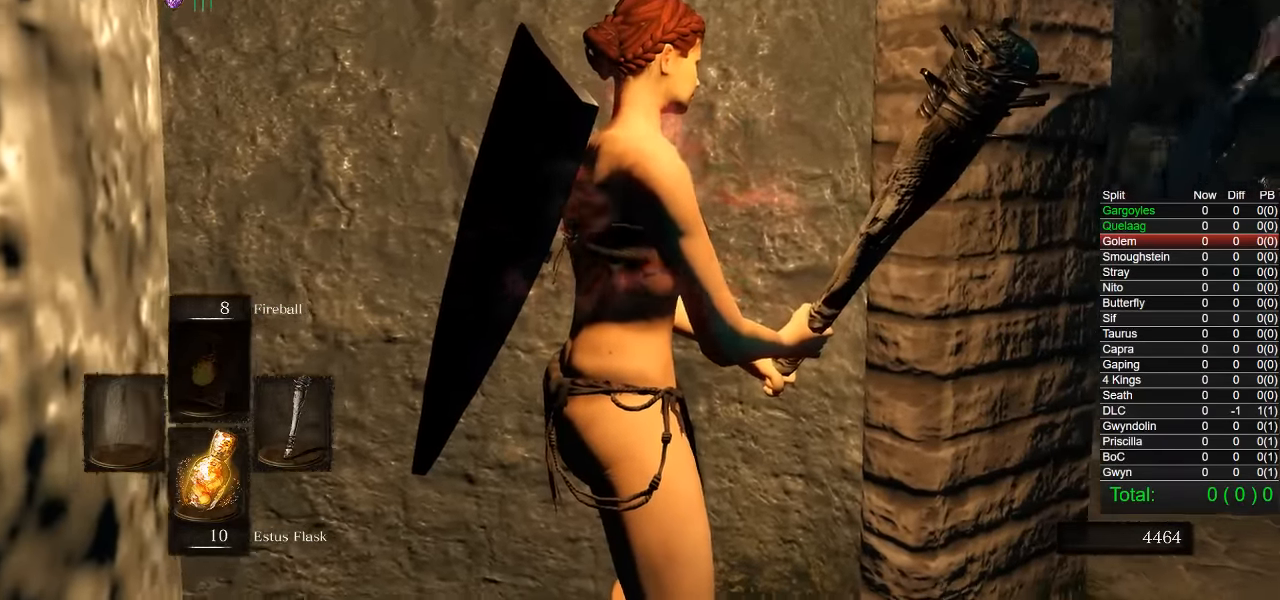
{"buttons": [], "left_stick": "center", "right_stick": "center", "events": [[183, "right_stick", "center"], [267, "right_stick", "right"], [300, "left_stick", "up"], [450, "right_stick", "center"], [467, "left_stick", "center"]]}
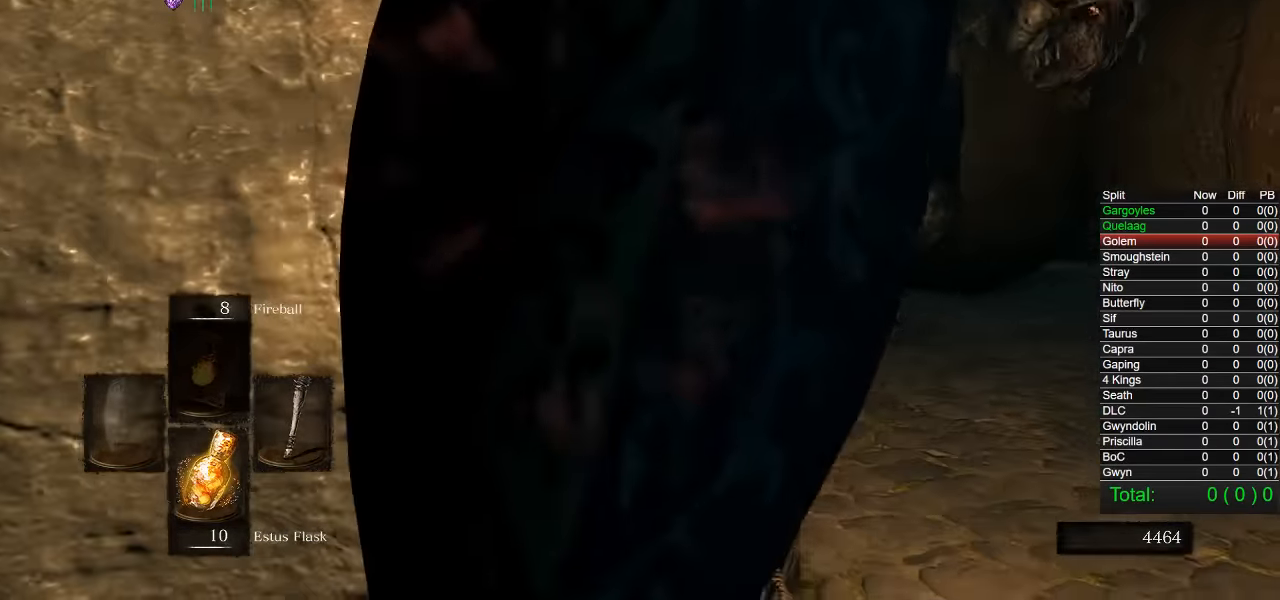
{"buttons": [], "left_stick": "down", "right_stick": "right", "events": [[67, "right_stick", "right"], [83, "left_stick", "down-left"], [267, "right_stick", "center"], [450, "left_stick", "down"], [450, "right_stick", "right"]]}
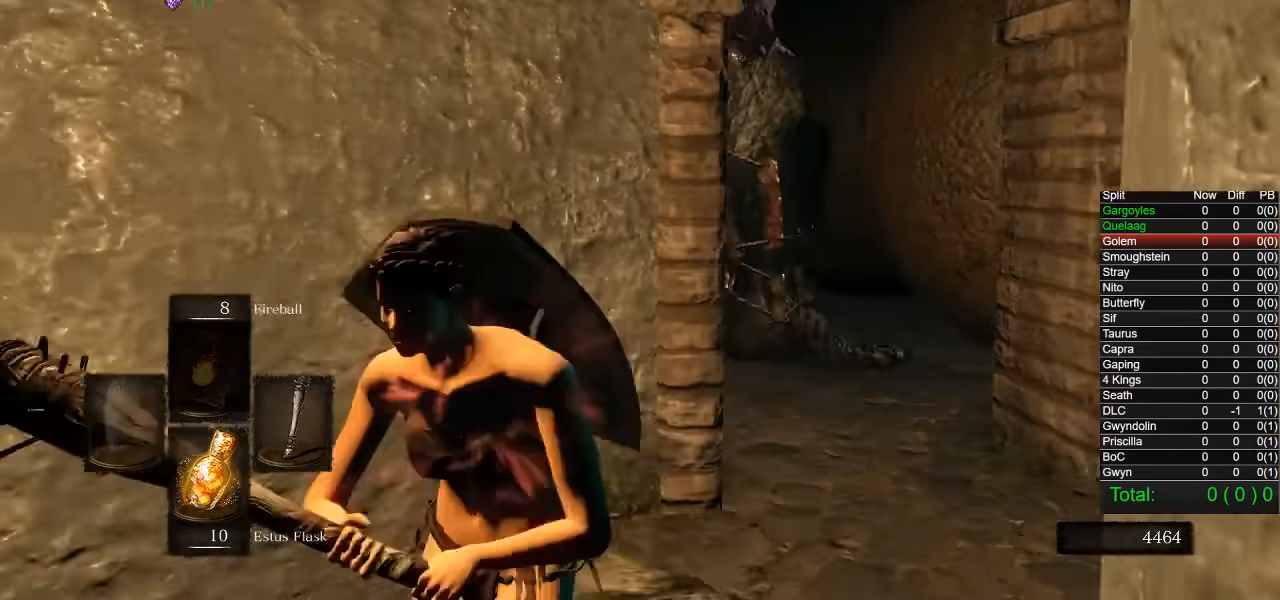
{"buttons": [], "left_stick": "down", "right_stick": "up", "events": [[183, "right_stick", "up"]]}
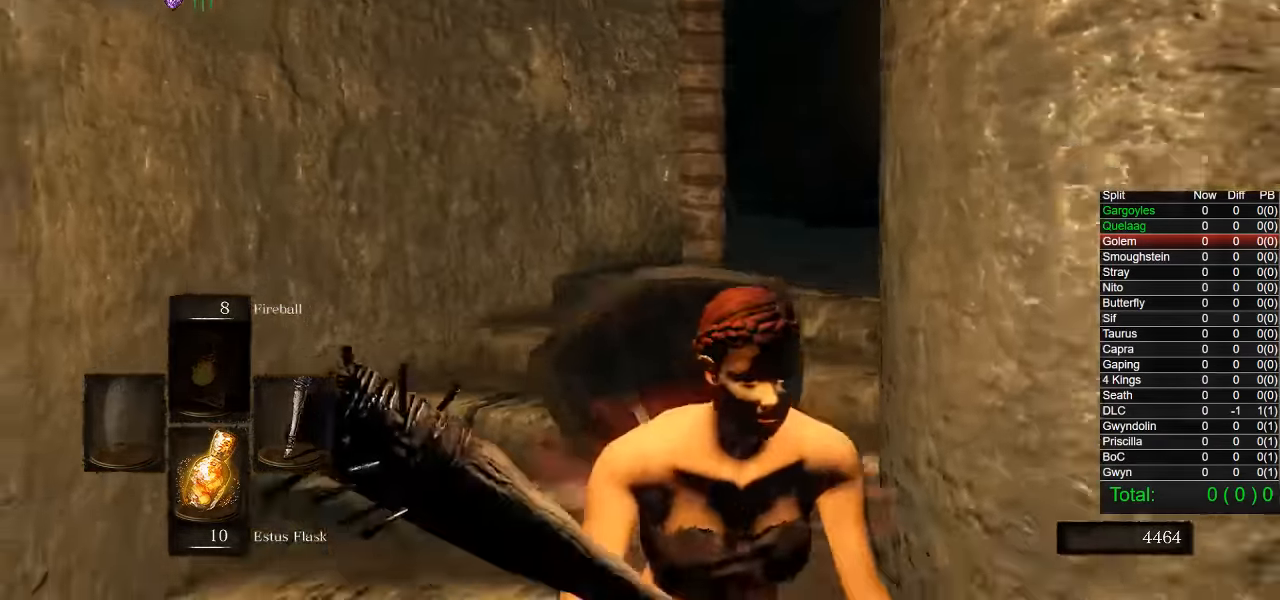
{"buttons": [], "left_stick": "center", "right_stick": "center", "events": [[333, "left_stick", "right"], [333, "right_stick", "center"], [383, "left_stick", "up-right"], [483, "left_stick", "center"]]}
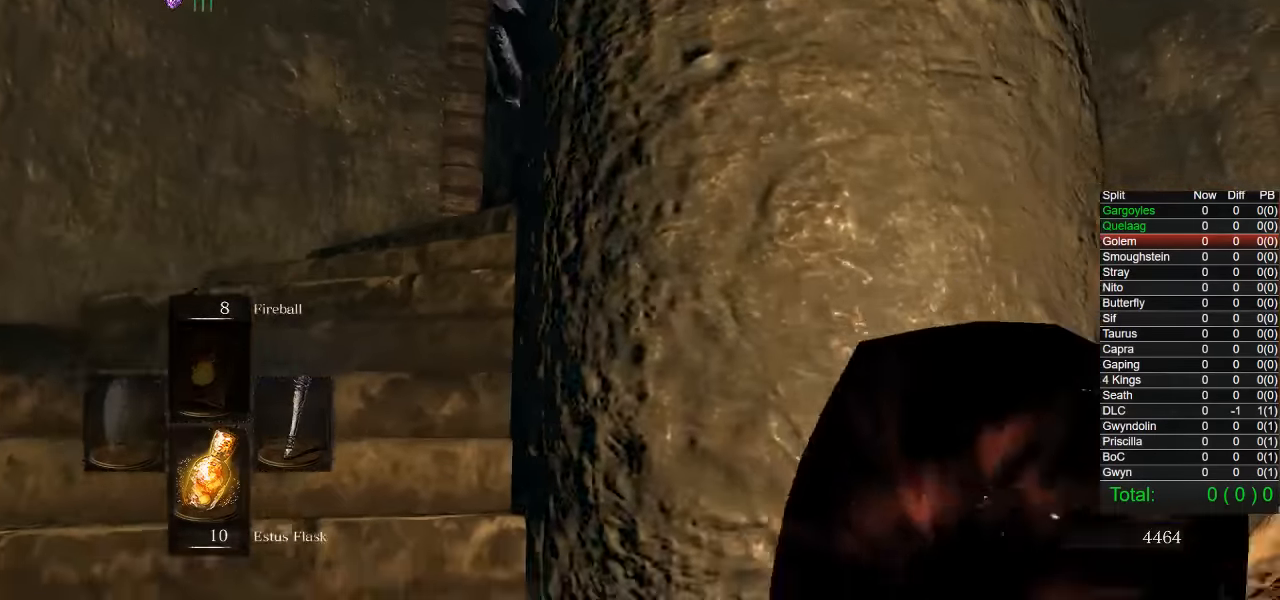
{"buttons": [], "left_stick": "left", "right_stick": "right", "events": [[200, "right_stick", "up-right"], [300, "right_stick", "center"], [383, "left_stick", "left"], [500, "right_stick", "right"]]}
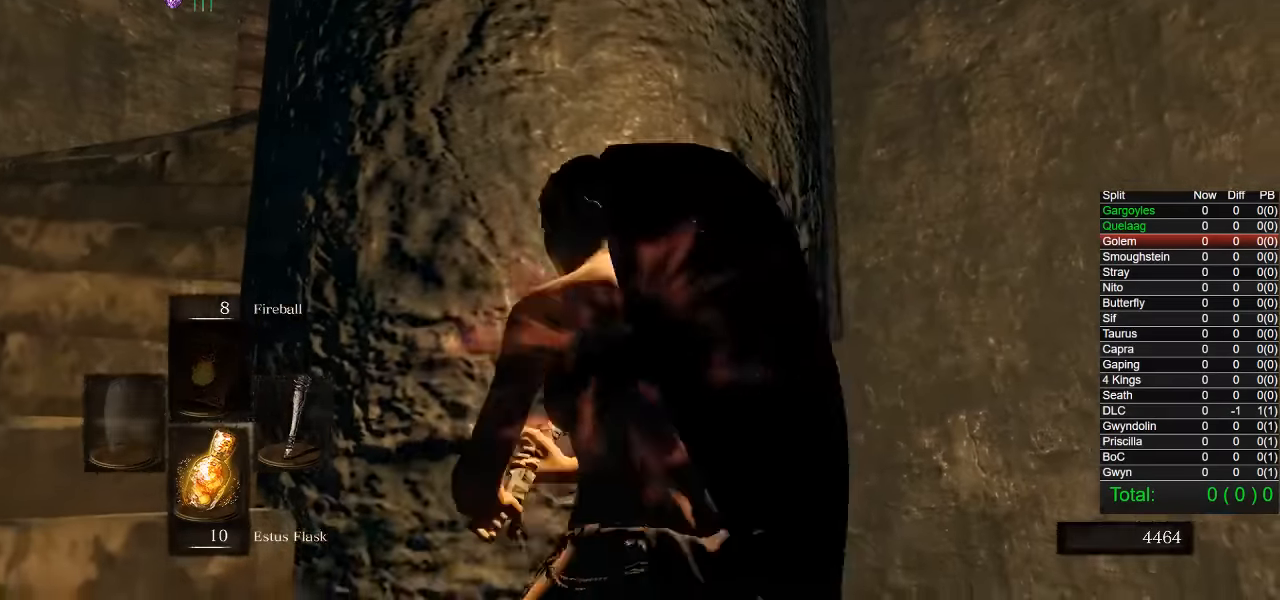
{"buttons": [], "left_stick": "center", "right_stick": "right", "events": [[50, "left_stick", "center"], [133, "right_stick", "center"], [416, "right_stick", "right"]]}
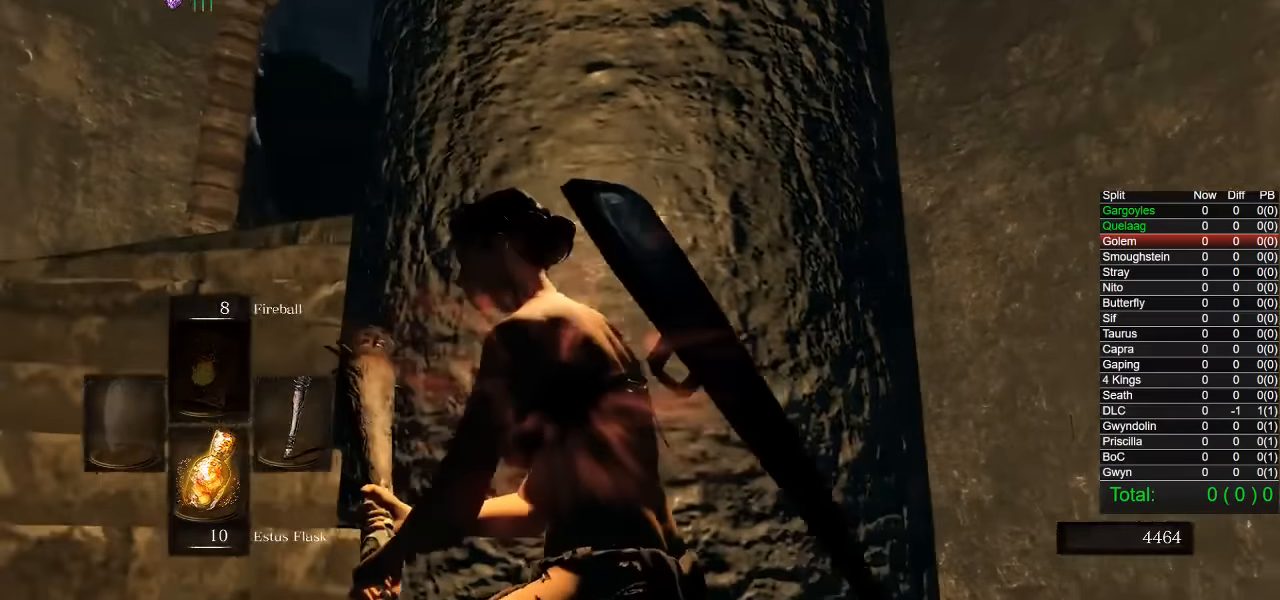
{"buttons": [], "left_stick": "center", "right_stick": "center", "events": [[33, "right_stick", "center"], [100, "left_stick", "right"], [250, "left_stick", "center"]]}
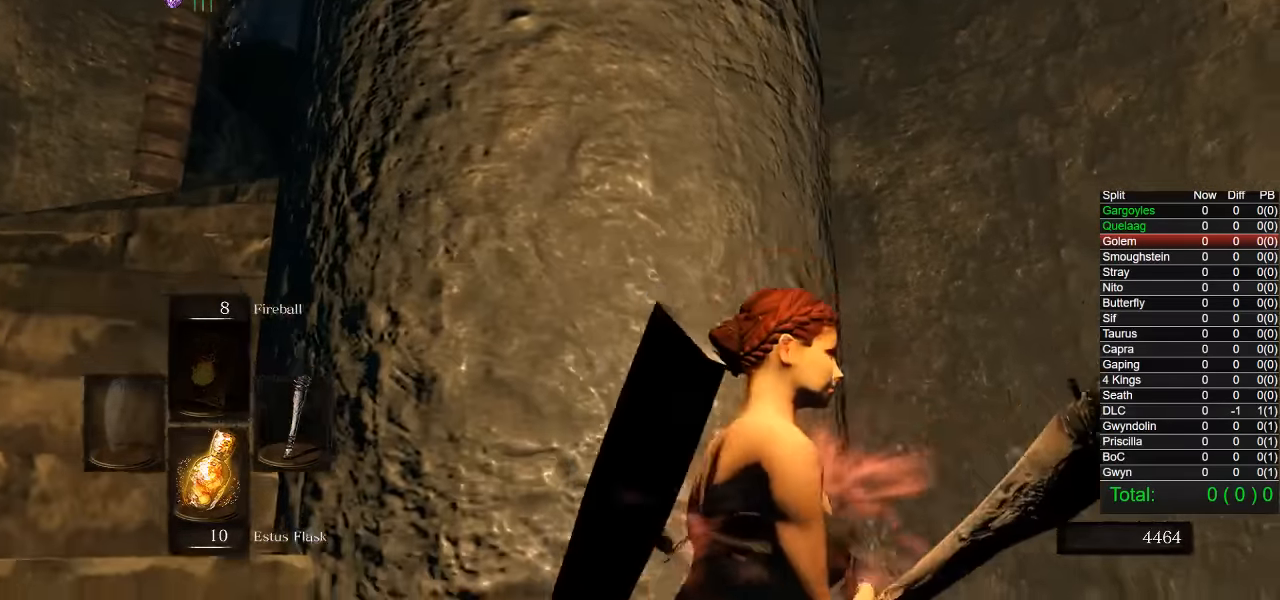
{"buttons": [], "left_stick": "left", "right_stick": "center", "events": [[66, "left_stick", "up-right"], [316, "left_stick", "center"], [383, "left_stick", "left"]]}
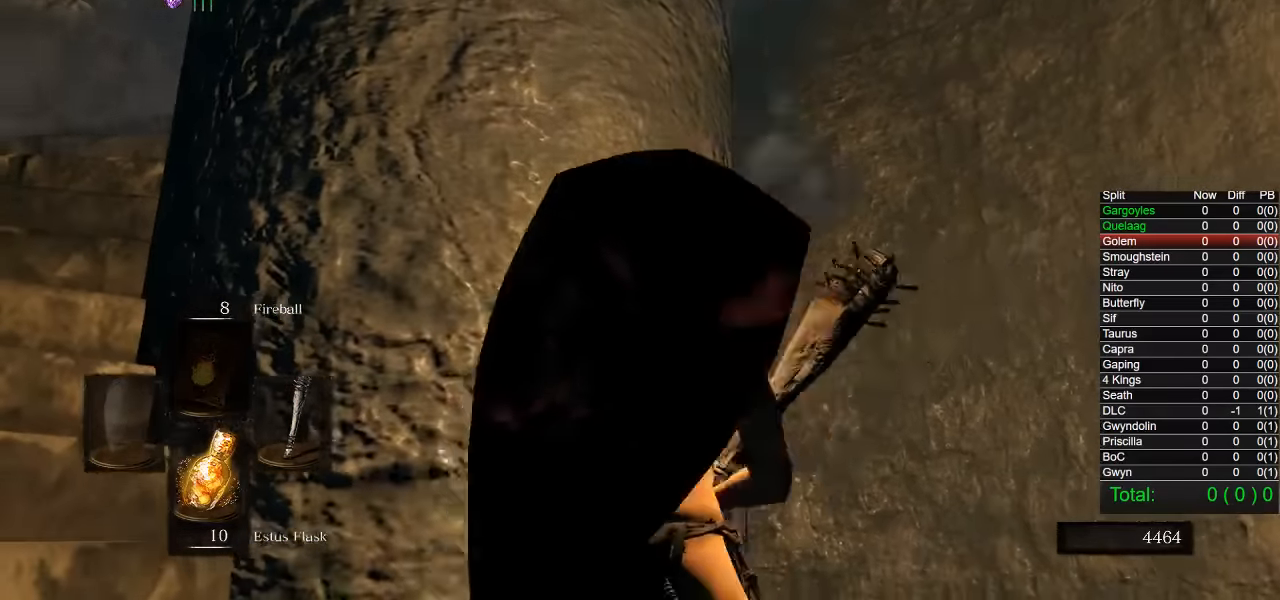
{"buttons": [], "left_stick": "center", "right_stick": "center", "events": [[16, "left_stick", "center"]]}
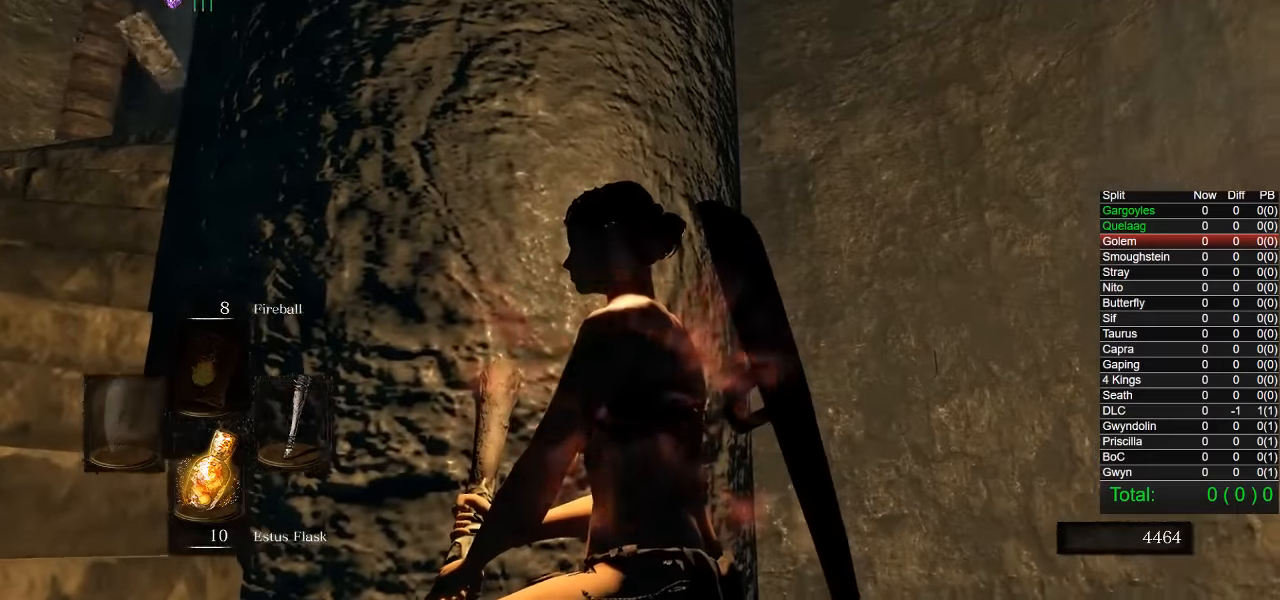
{"buttons": [], "left_stick": "center", "right_stick": "center", "events": []}
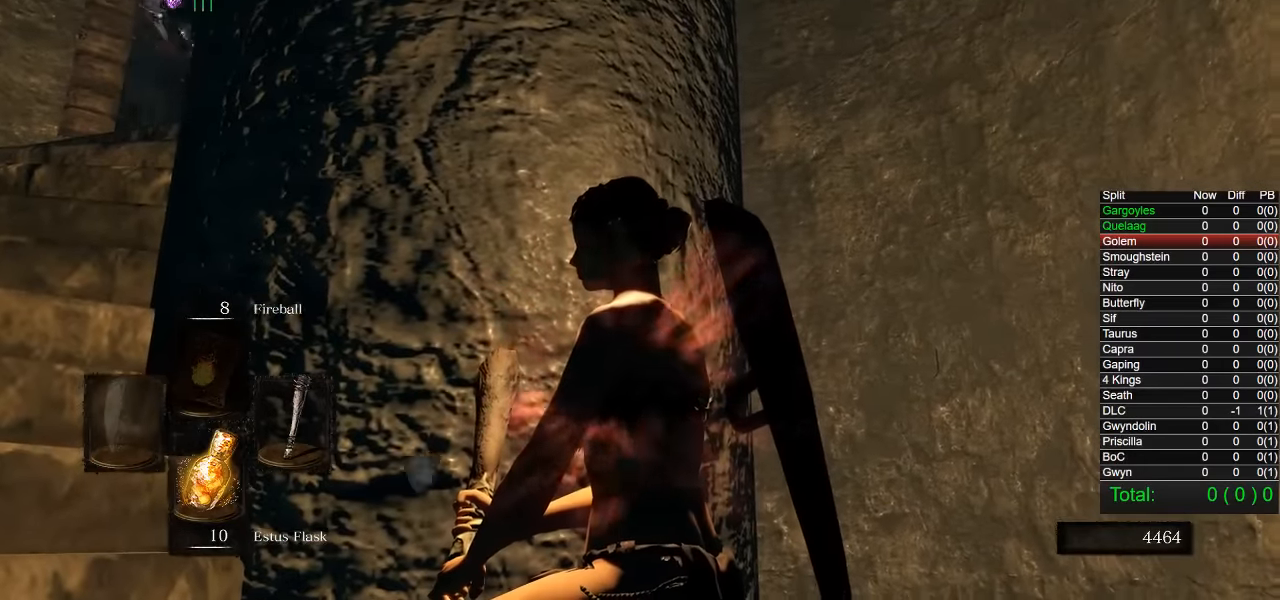
{"buttons": [], "left_stick": "center", "right_stick": "center", "events": []}
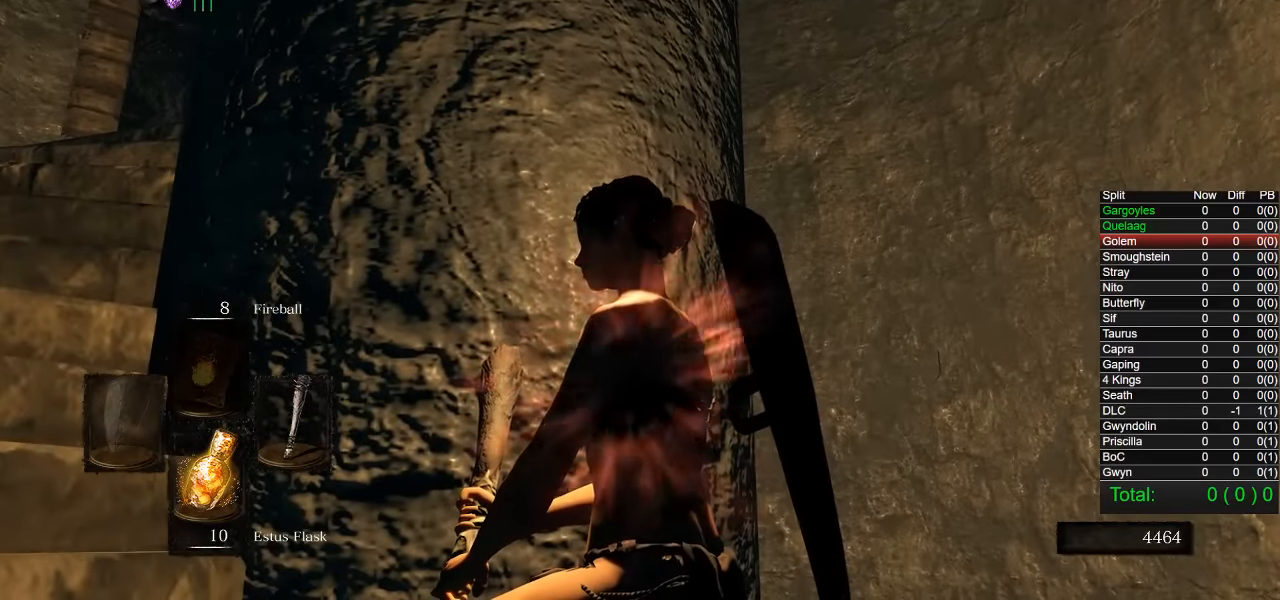
{"buttons": [], "left_stick": "left", "right_stick": "center", "events": [[500, "left_stick", "left"]]}